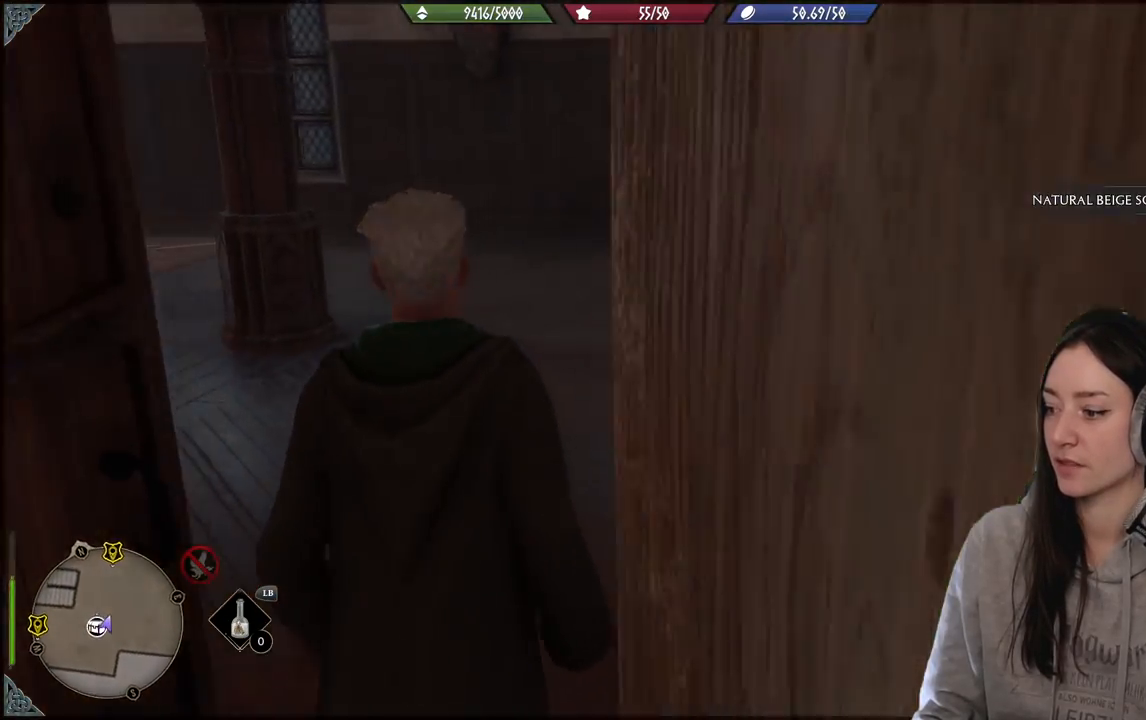
Gameplay with a controller (Xbox layout); each line is a JSON object with the inputs held at the frame after it. "events" lists button and stick changes between this image and that frame as [ms after this image, input, new state], when the widget could be followed in between.
{"buttons": [], "left_stick": "center", "right_stick": "up-left", "events": [[367, "left_stick", "center"], [433, "right_stick", "up-left"]]}
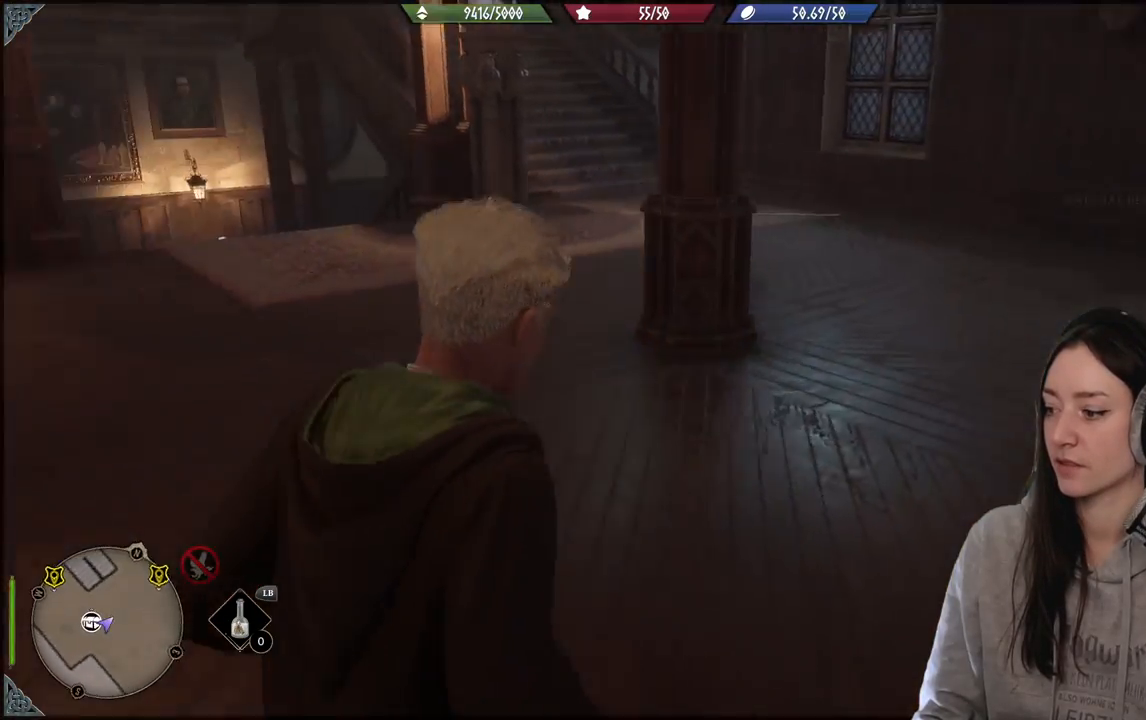
{"buttons": [], "left_stick": "center", "right_stick": "left", "events": [[83, "right_stick", "center"], [383, "right_stick", "left"]]}
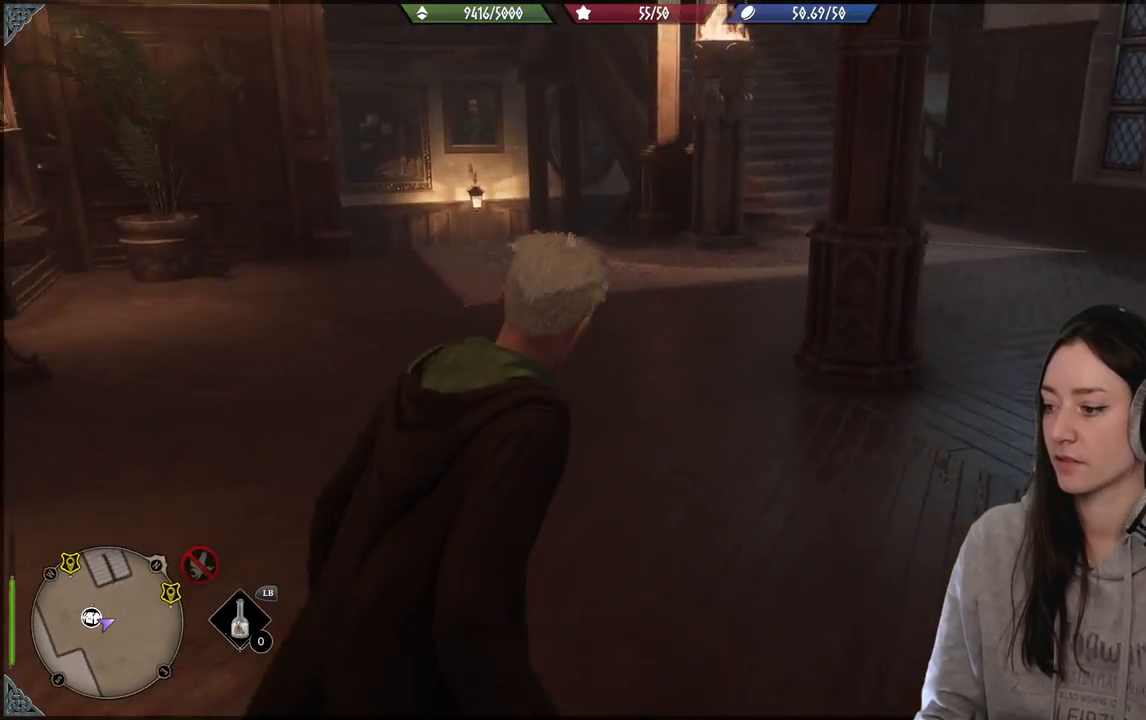
{"buttons": [], "left_stick": "center", "right_stick": "center", "events": [[367, "right_stick", "center"]]}
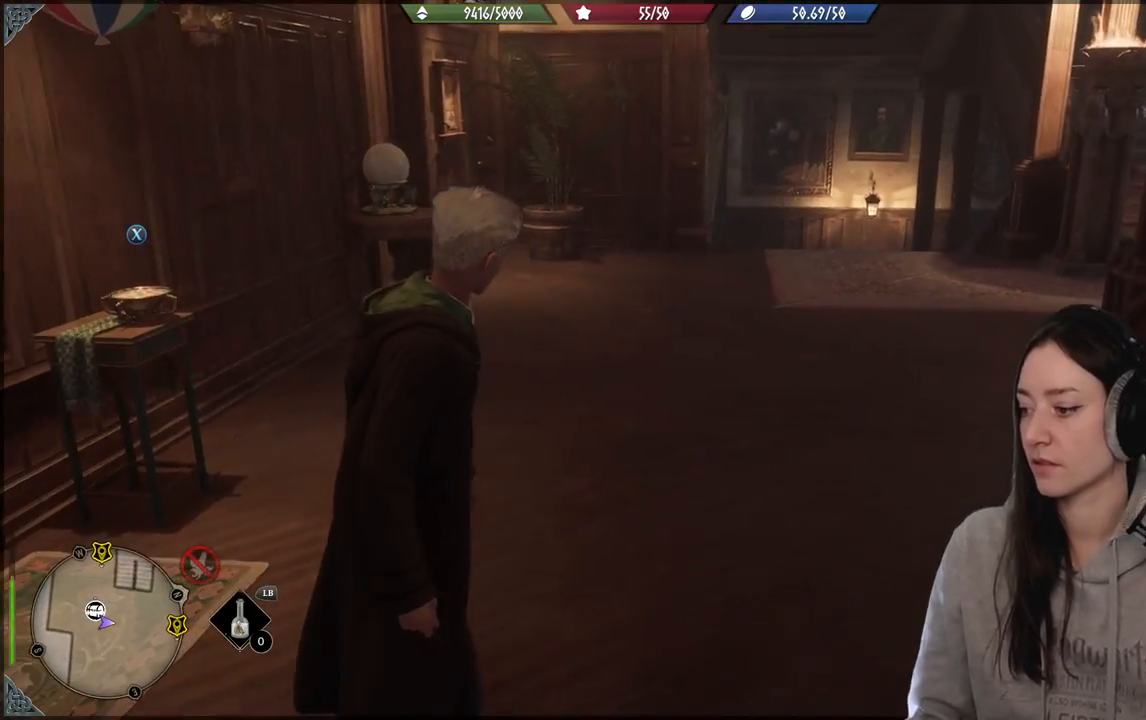
{"buttons": [], "left_stick": "center", "right_stick": "center", "events": []}
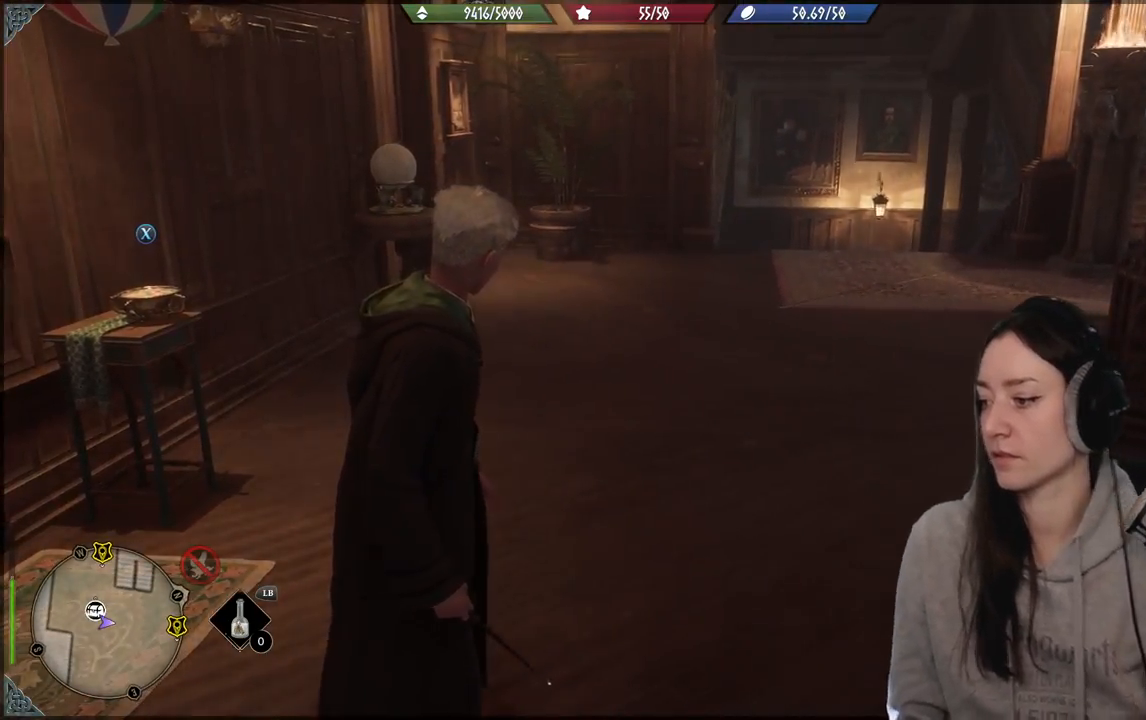
{"buttons": [], "left_stick": "center", "right_stick": "center", "events": []}
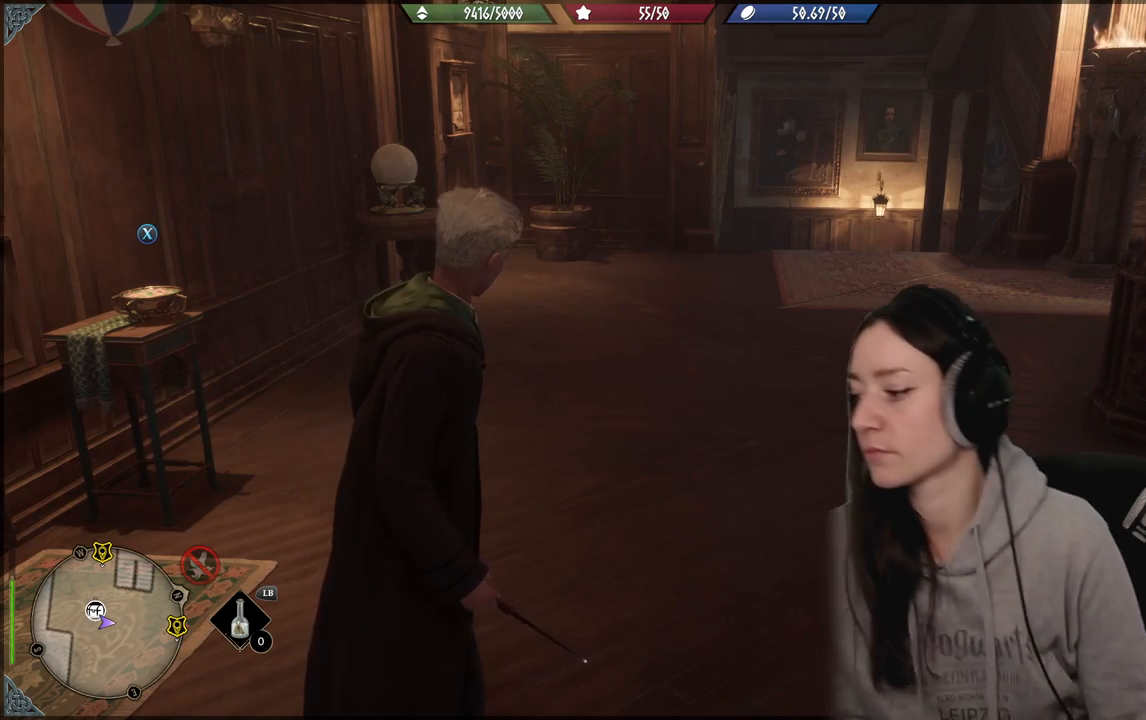
{"buttons": [], "left_stick": "center", "right_stick": "center", "events": []}
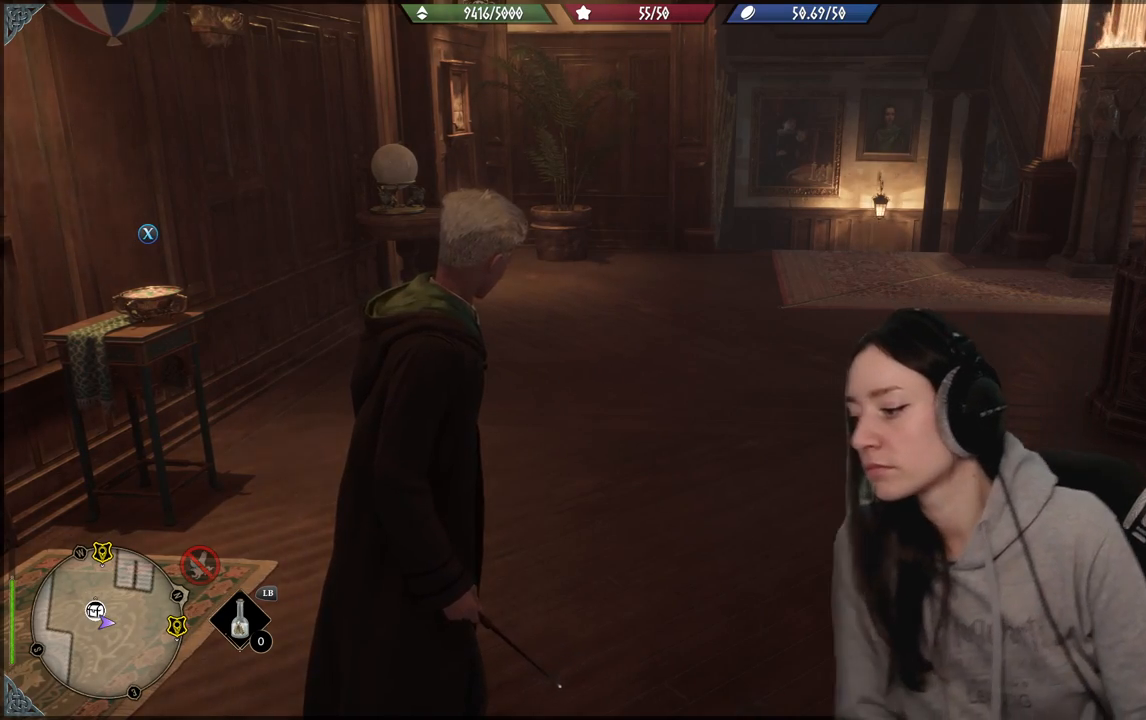
{"buttons": [], "left_stick": "center", "right_stick": "center", "events": []}
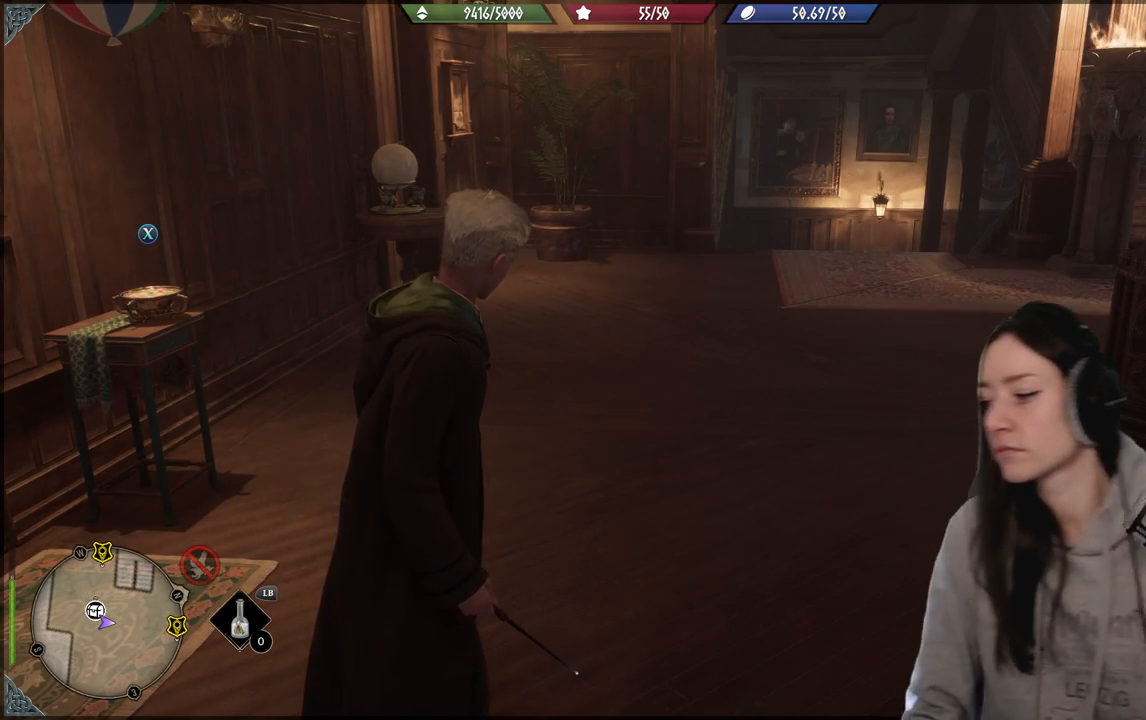
{"buttons": [], "left_stick": "center", "right_stick": "right", "events": [[417, "right_stick", "right"]]}
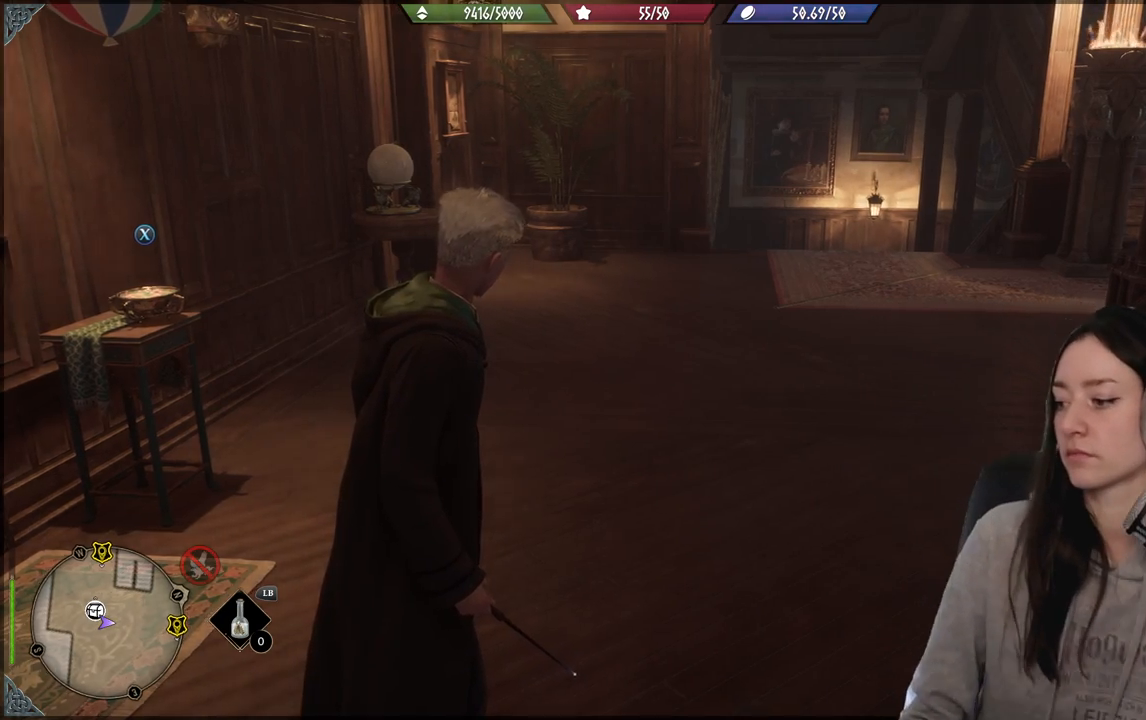
{"buttons": [], "left_stick": "center", "right_stick": "right", "events": [[183, "left_stick", "up"], [483, "left_stick", "center"]]}
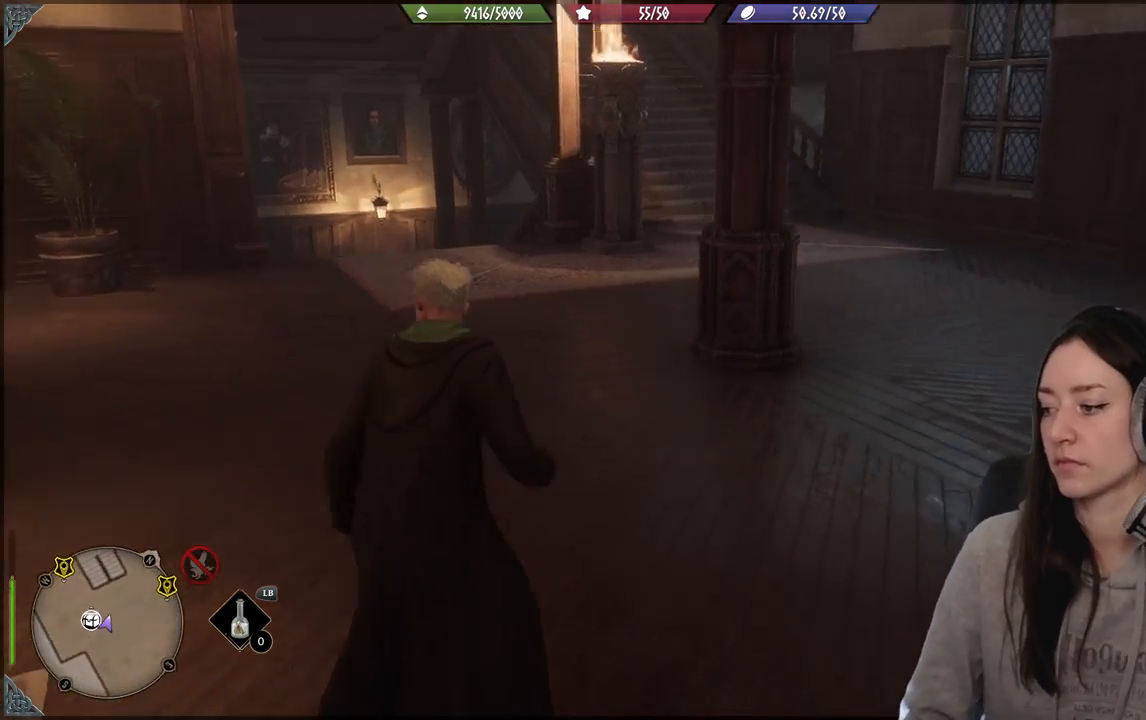
{"buttons": [], "left_stick": "up-right", "right_stick": "center", "events": [[400, "right_stick", "center"], [417, "left_stick", "up-right"]]}
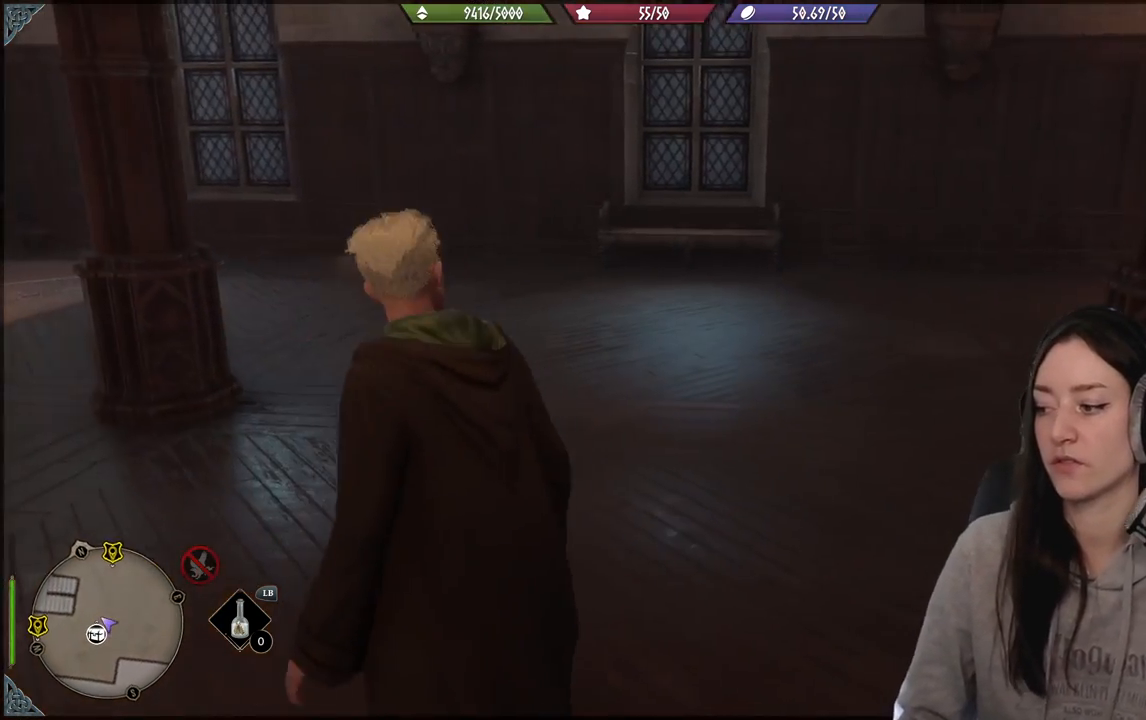
{"buttons": [], "left_stick": "center", "right_stick": "center", "events": [[283, "left_stick", "center"]]}
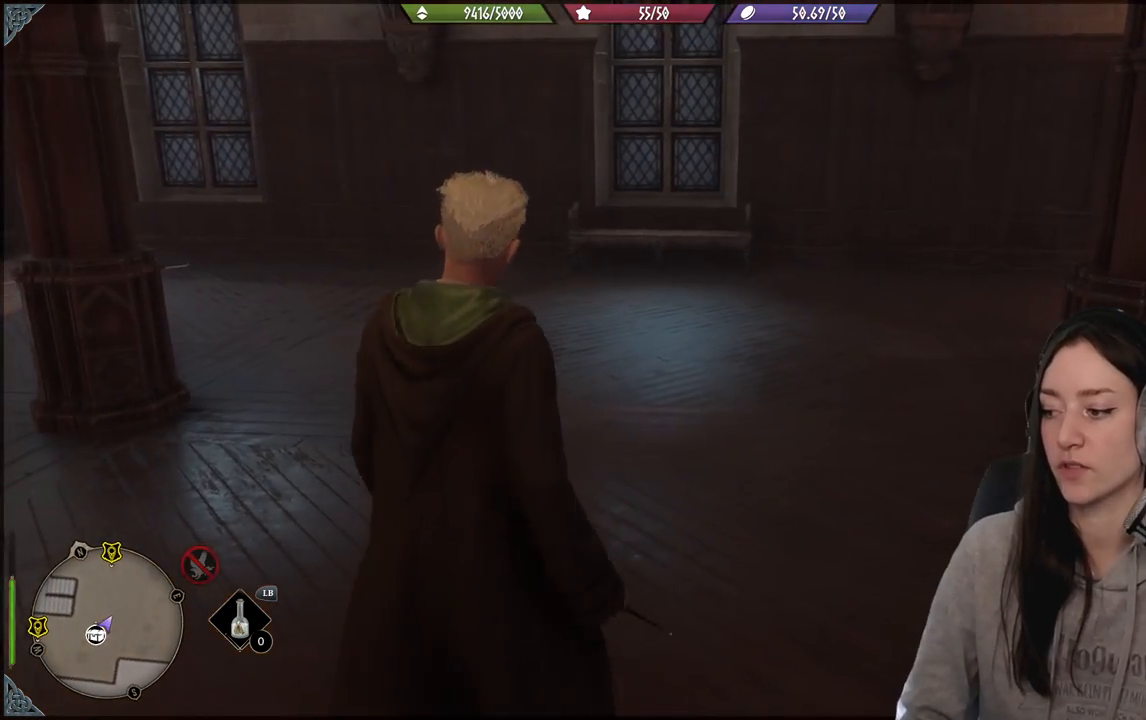
{"buttons": [], "left_stick": "center", "right_stick": "right", "events": [[17, "right_stick", "right"]]}
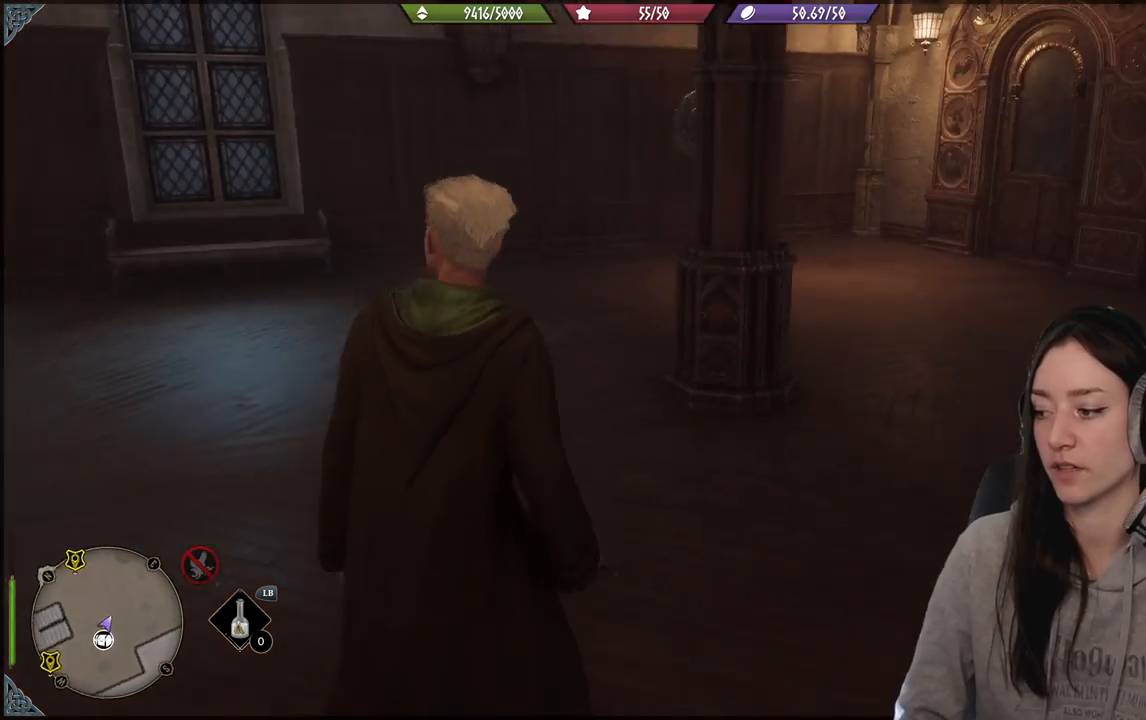
{"buttons": [], "left_stick": "center", "right_stick": "center", "events": [[367, "right_stick", "center"]]}
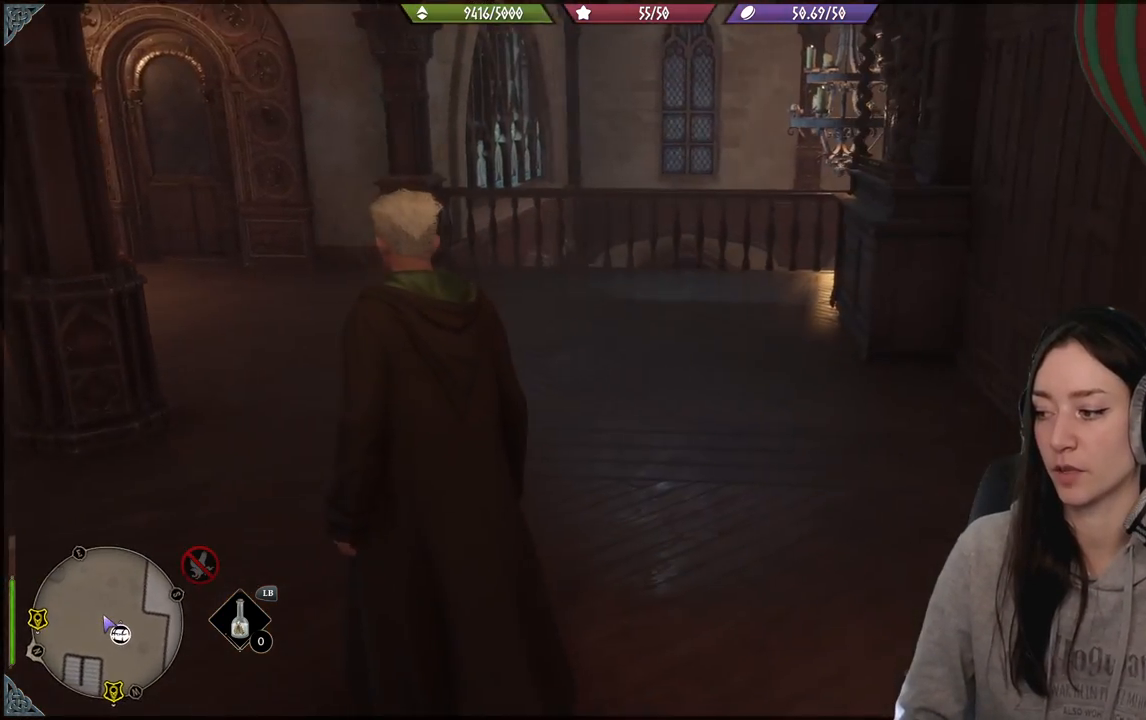
{"buttons": [], "left_stick": "center", "right_stick": "right", "events": [[150, "right_stick", "right"]]}
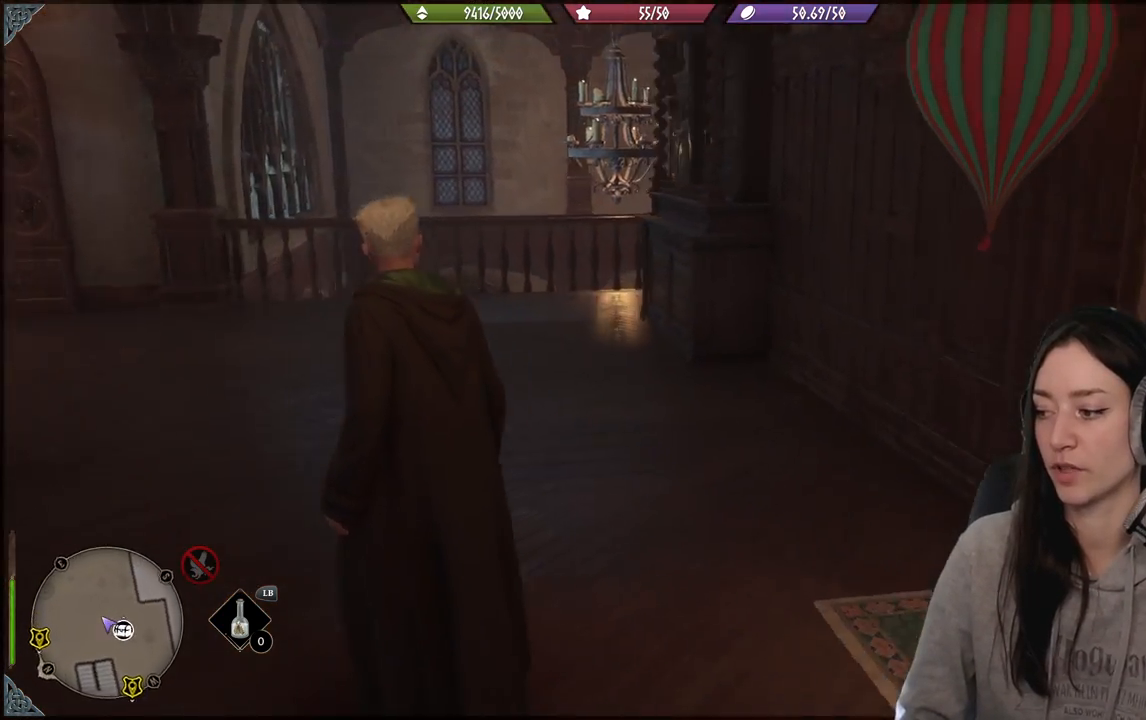
{"buttons": [], "left_stick": "center", "right_stick": "center", "events": [[217, "right_stick", "center"]]}
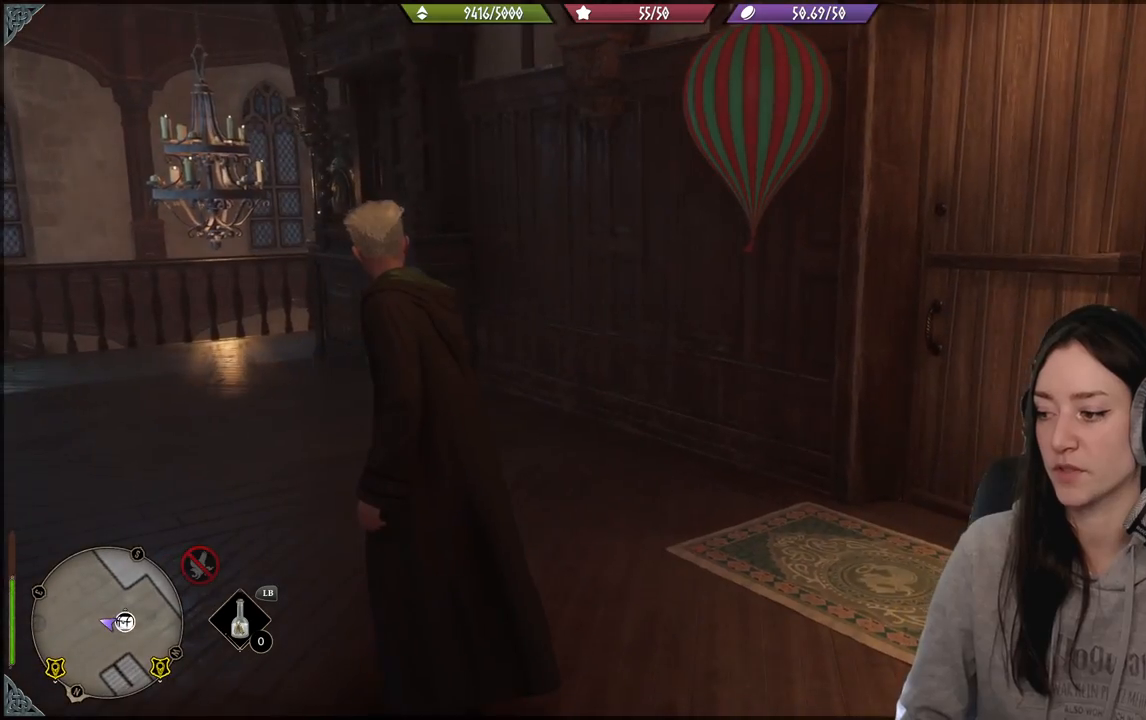
{"buttons": [], "left_stick": "down-left", "right_stick": "right", "events": [[333, "right_stick", "right"], [450, "left_stick", "down-left"]]}
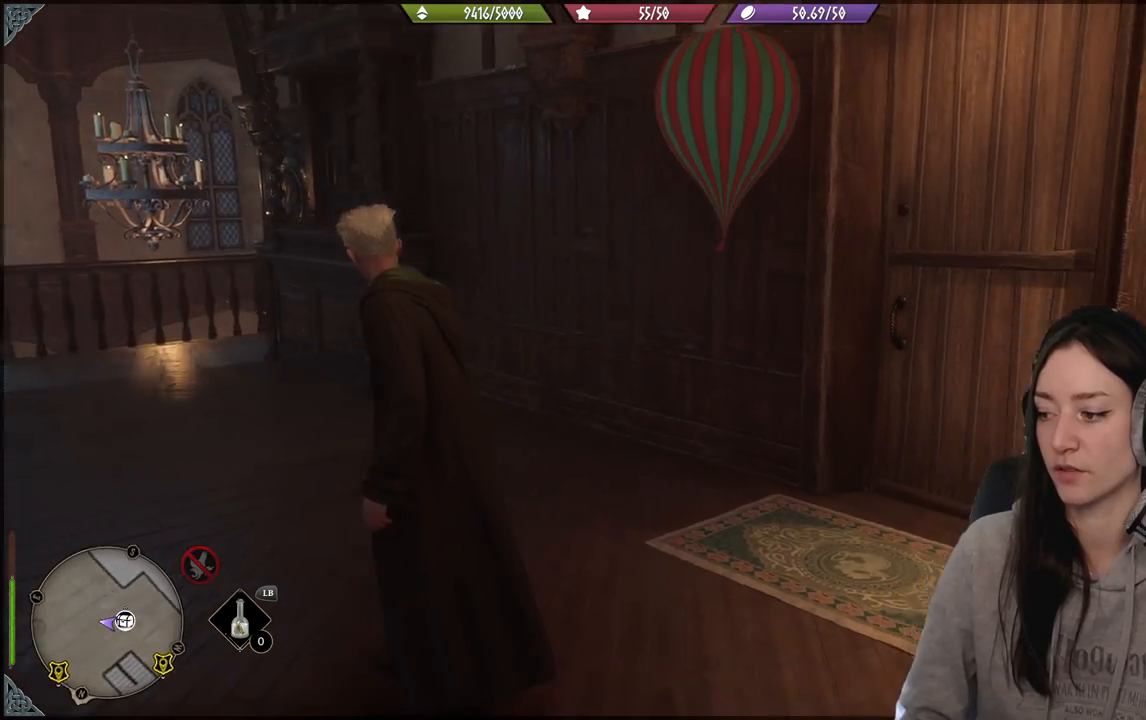
{"buttons": [], "left_stick": "right", "right_stick": "center", "events": [[200, "left_stick", "center"], [383, "left_stick", "right"], [450, "right_stick", "center"]]}
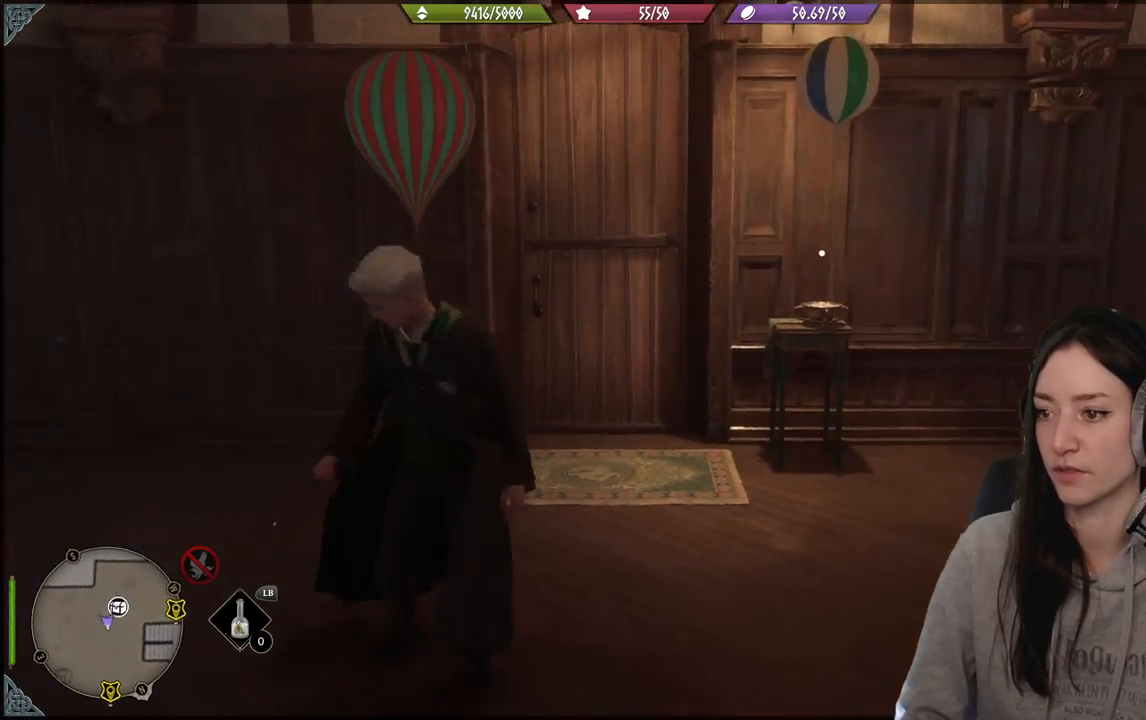
{"buttons": [], "left_stick": "up", "right_stick": "down-left", "events": [[233, "left_stick", "up-right"], [500, "left_stick", "up"], [500, "right_stick", "down-left"]]}
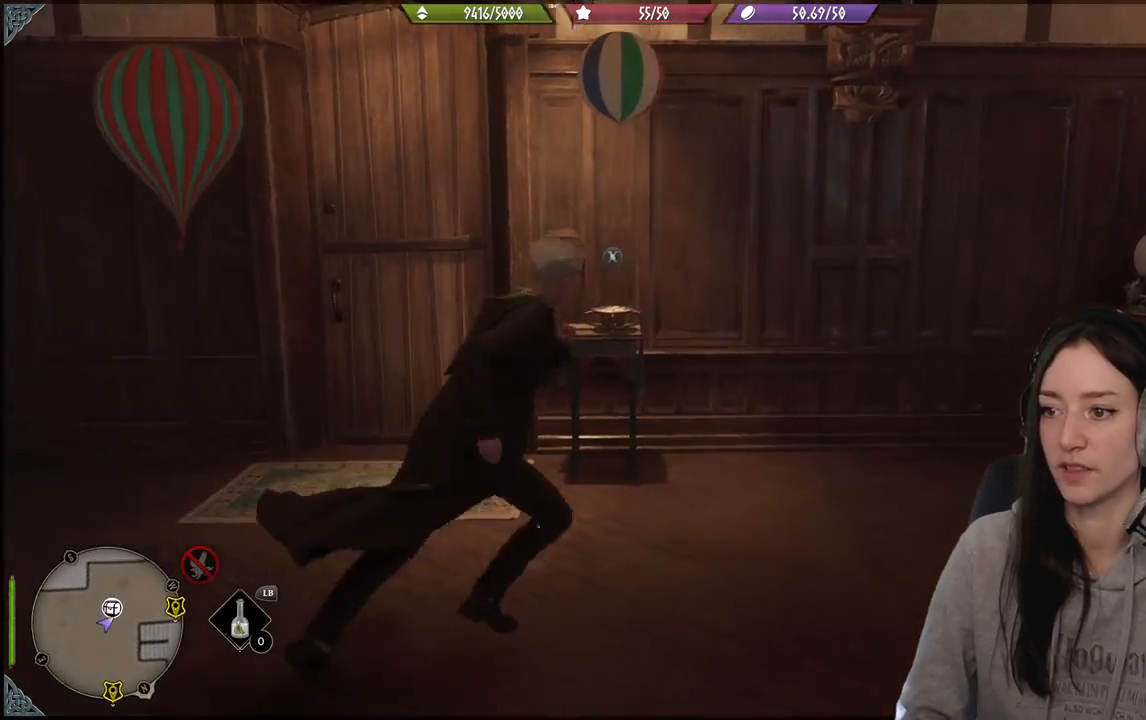
{"buttons": [], "left_stick": "down-right", "right_stick": "right", "events": [[233, "right_stick", "center"], [250, "left_stick", "right"], [367, "left_stick", "down-right"], [400, "right_stick", "right"]]}
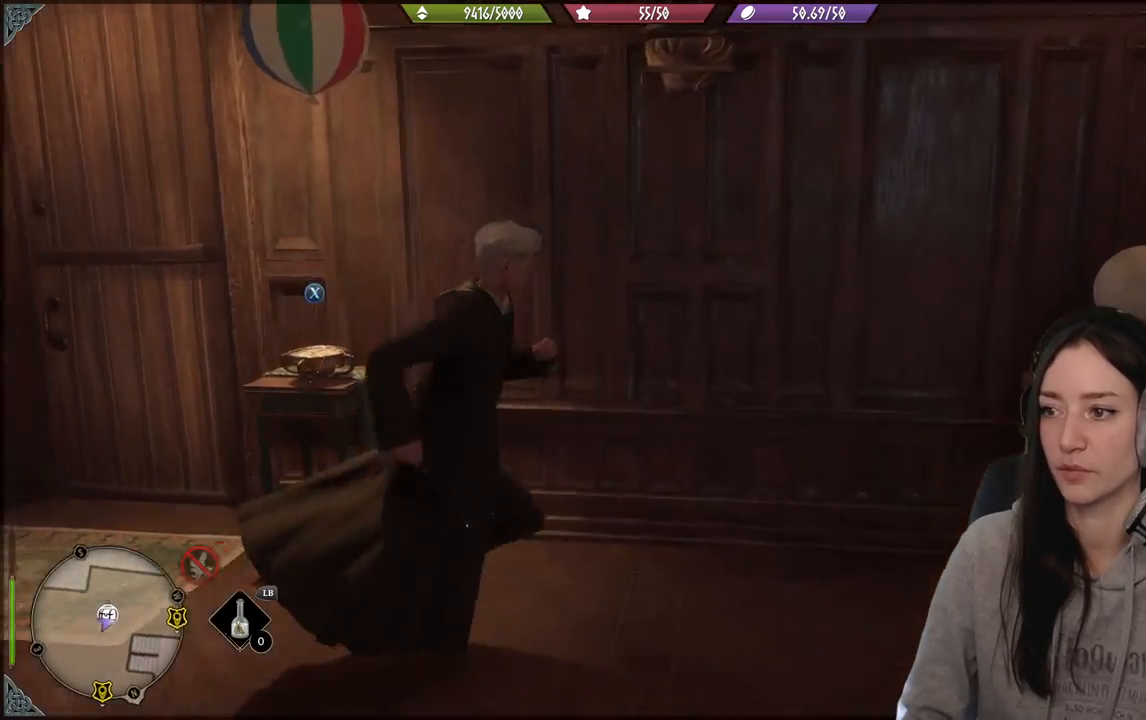
{"buttons": [], "left_stick": "up-right", "right_stick": "left", "events": [[267, "right_stick", "center"], [383, "left_stick", "up-right"], [450, "right_stick", "left"]]}
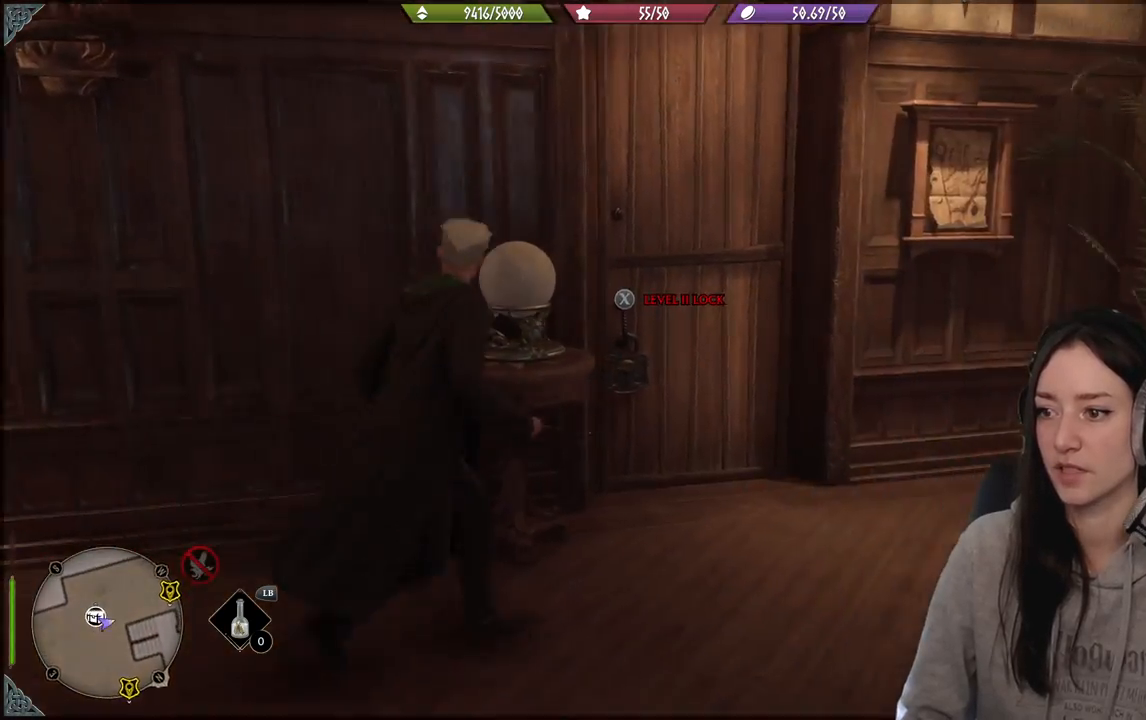
{"buttons": [], "left_stick": "left", "right_stick": "left", "events": [[133, "left_stick", "center"], [300, "left_stick", "down-left"], [483, "left_stick", "left"]]}
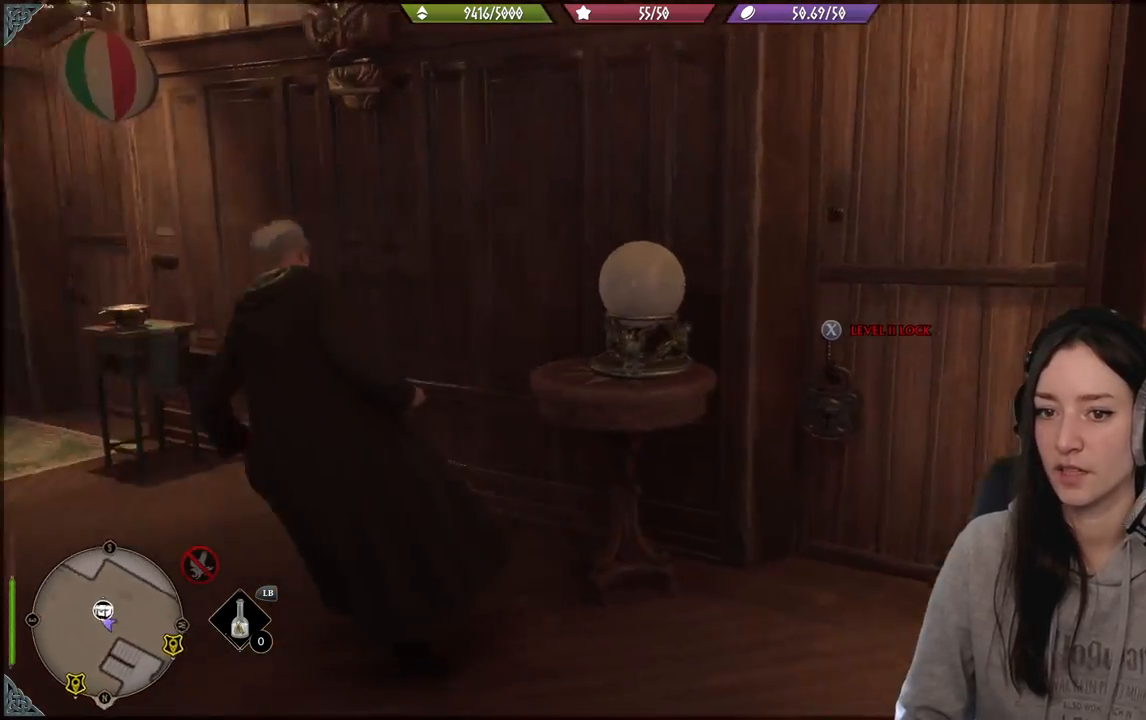
{"buttons": [], "left_stick": "up-left", "right_stick": "center", "events": [[233, "left_stick", "up-left"], [350, "right_stick", "center"]]}
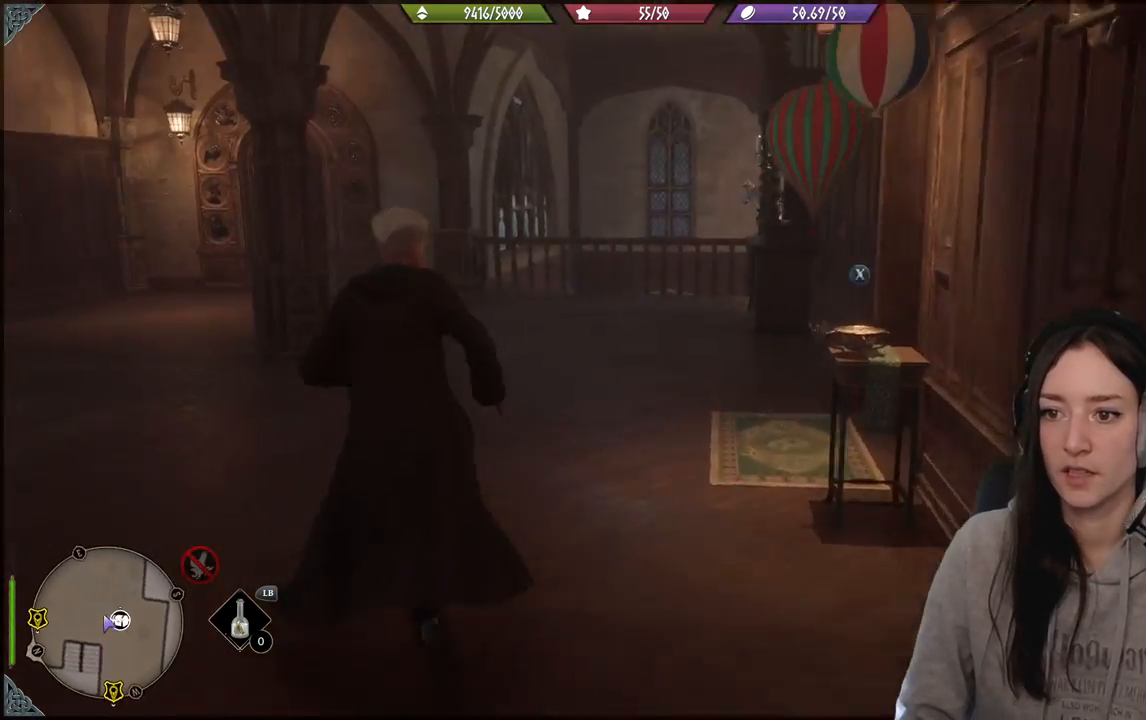
{"buttons": [], "left_stick": "up", "right_stick": "right", "events": [[317, "left_stick", "up"], [383, "right_stick", "right"]]}
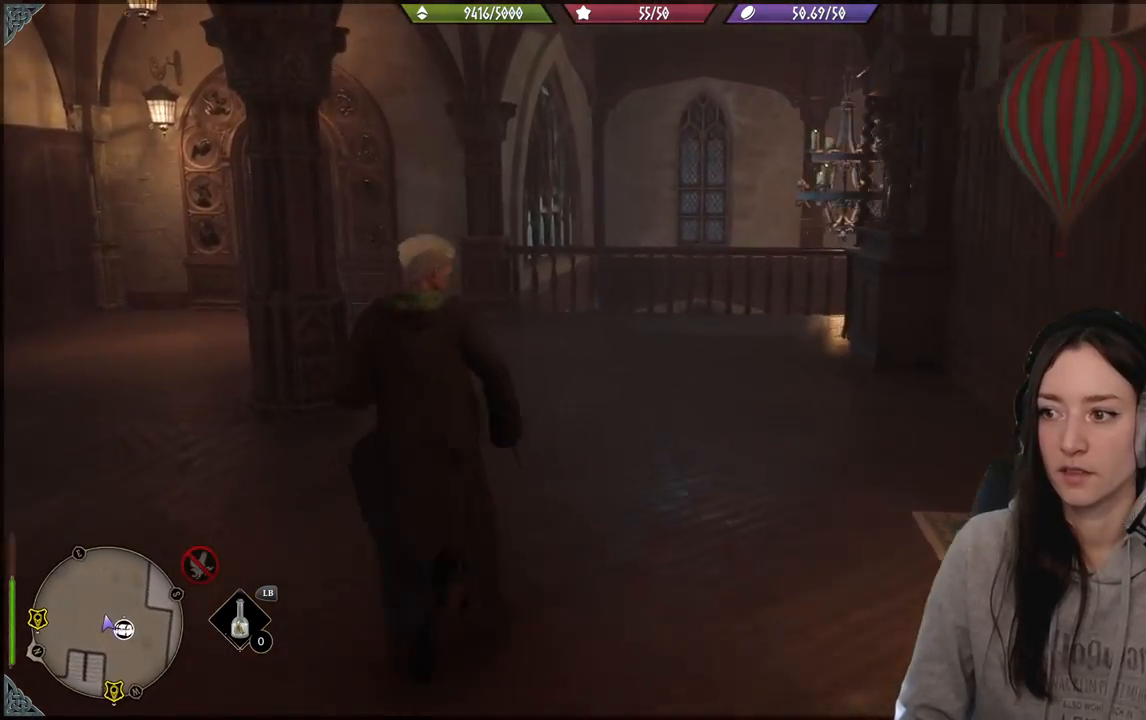
{"buttons": [], "left_stick": "up", "right_stick": "left", "events": [[133, "right_stick", "center"], [383, "right_stick", "left"]]}
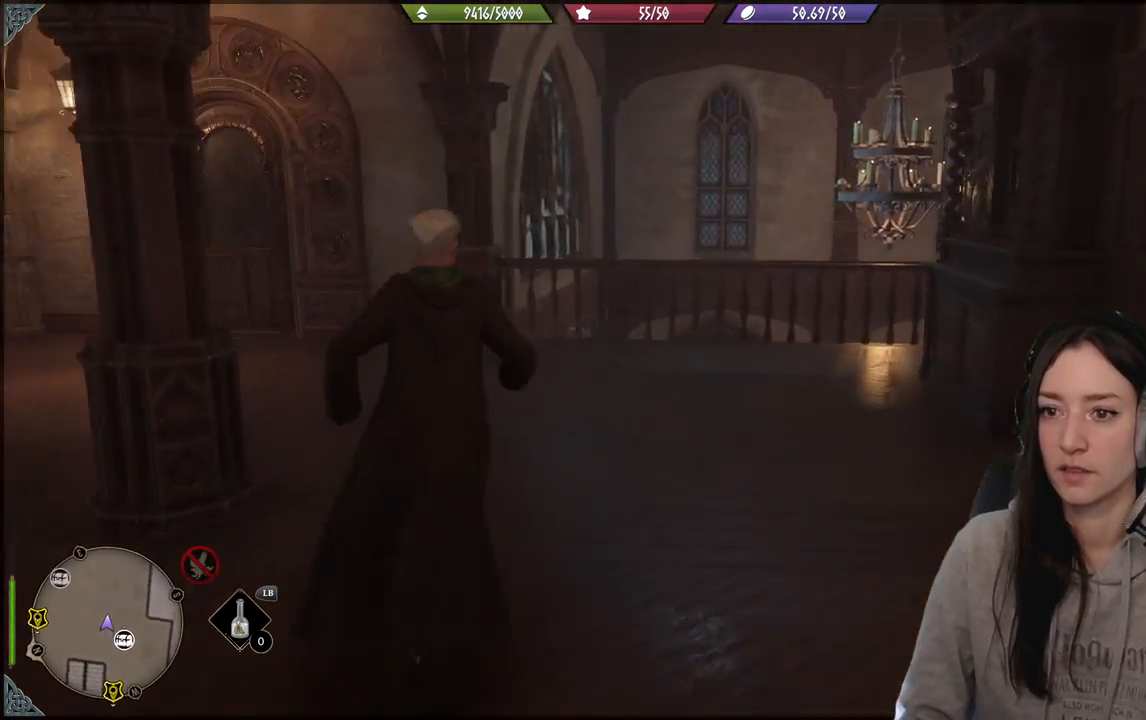
{"buttons": [], "left_stick": "up", "right_stick": "left", "events": []}
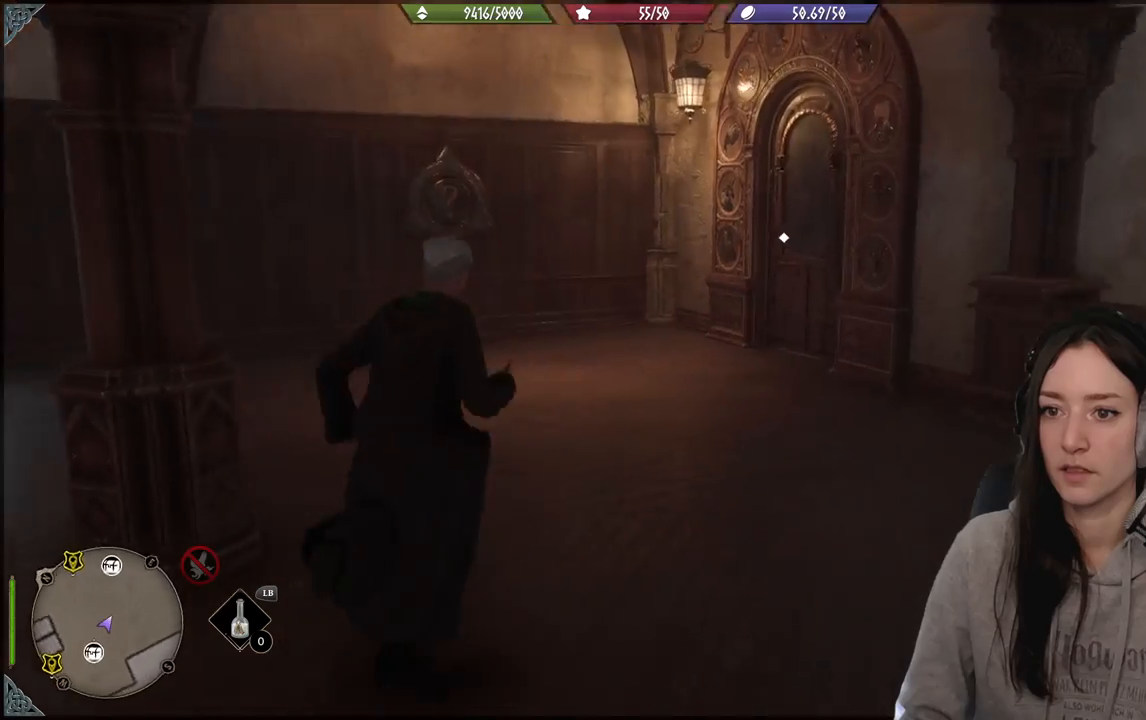
{"buttons": [], "left_stick": "center", "right_stick": "left", "events": [[217, "right_stick", "center"], [317, "left_stick", "center"], [483, "right_stick", "left"]]}
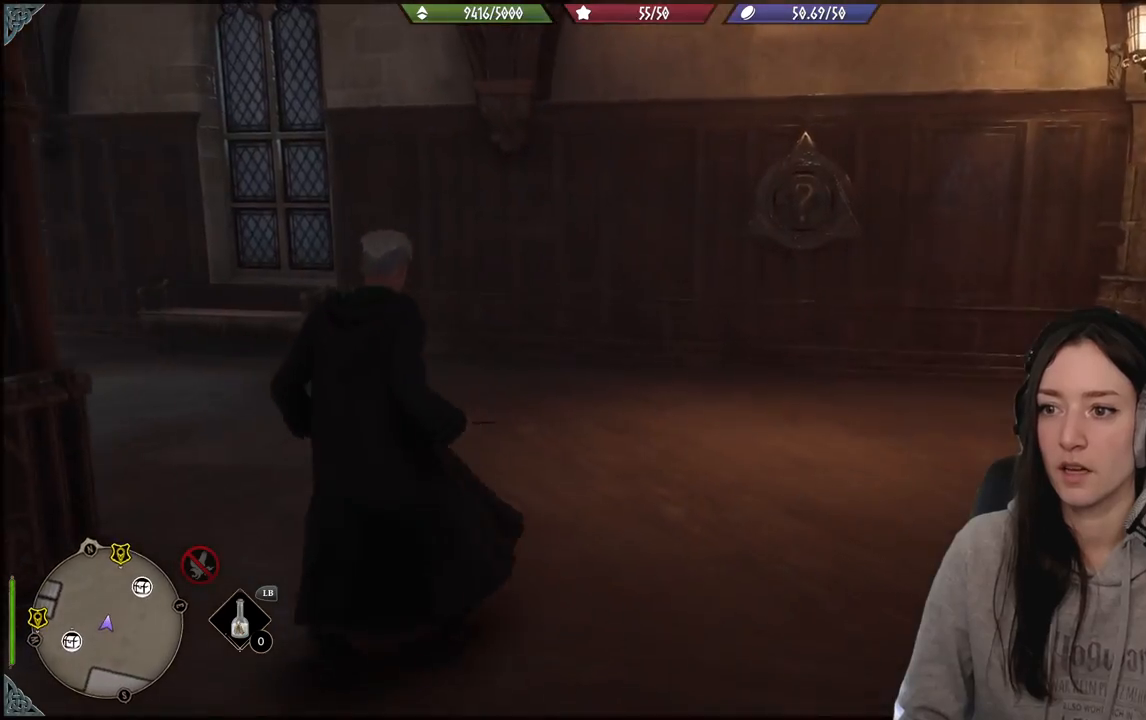
{"buttons": [], "left_stick": "center", "right_stick": "left", "events": []}
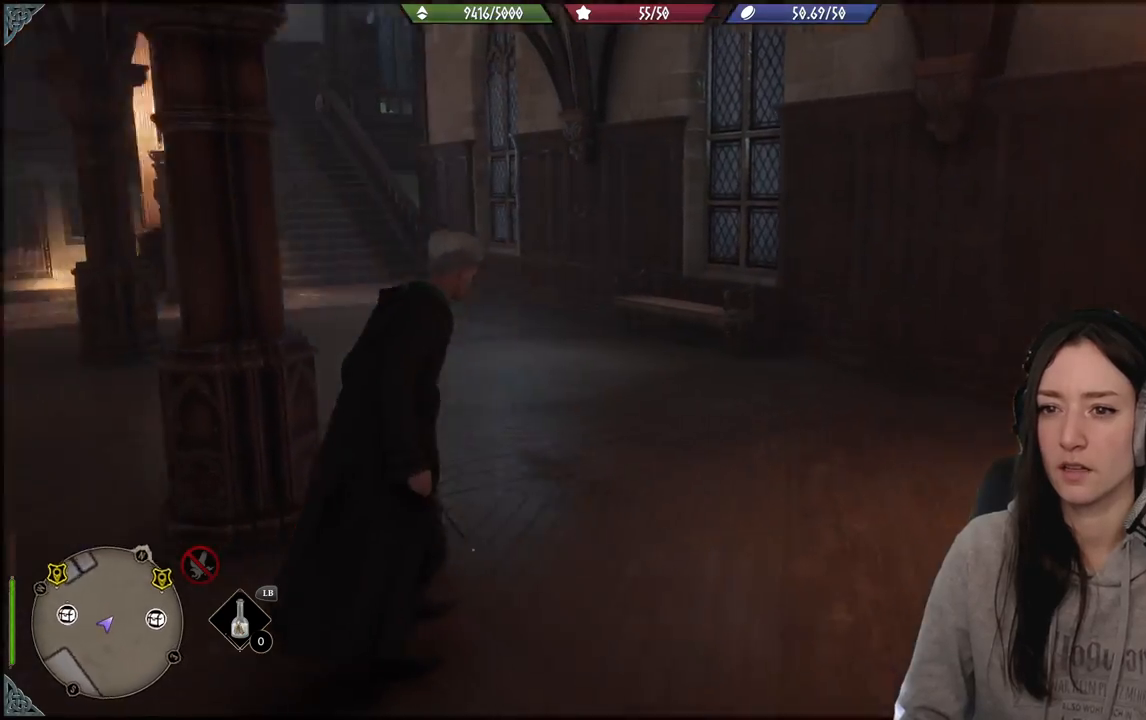
{"buttons": [], "left_stick": "center", "right_stick": "center", "events": [[117, "right_stick", "center"]]}
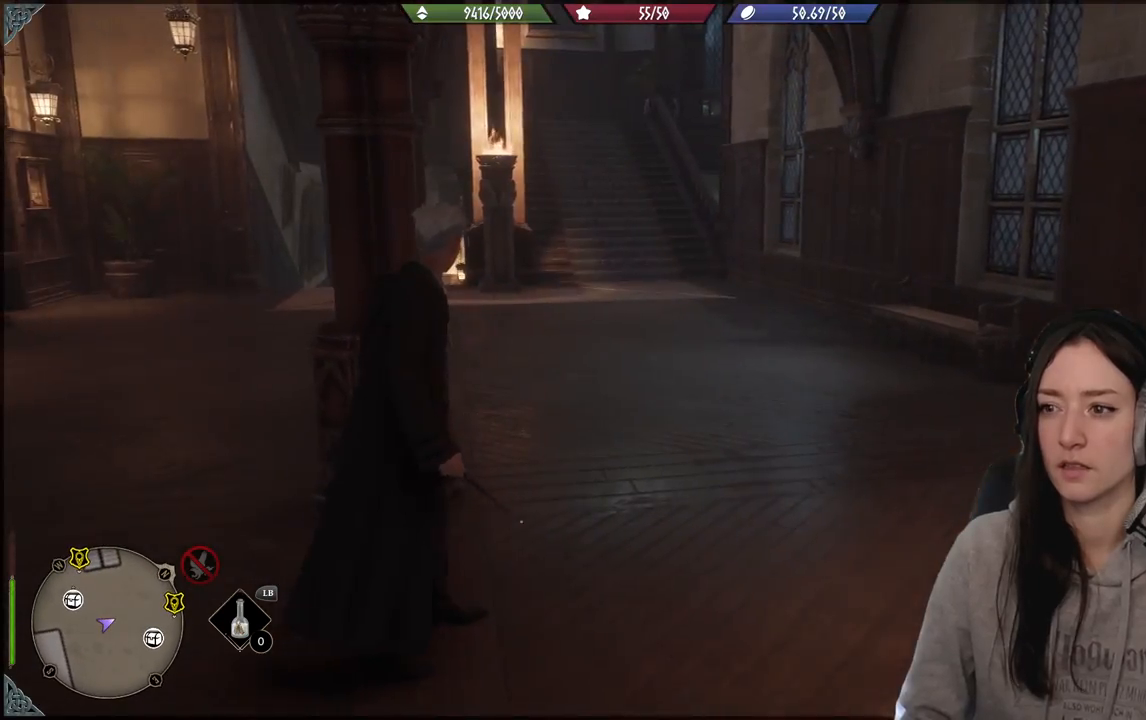
{"buttons": [], "left_stick": "center", "right_stick": "center", "events": []}